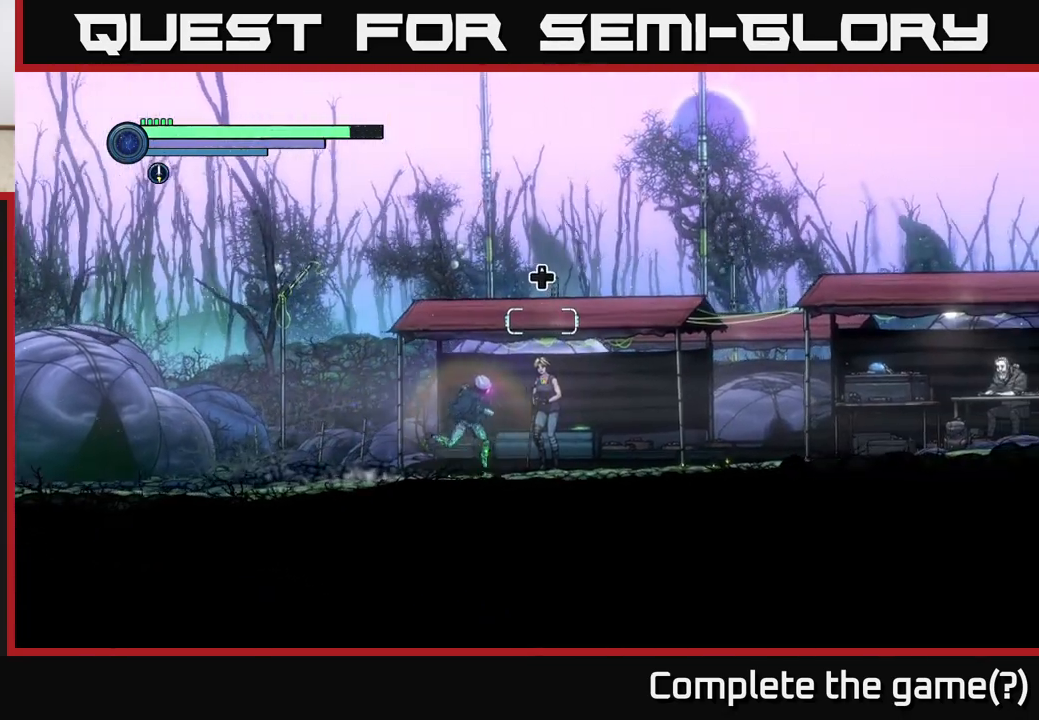
Gameplay with a controller (Xbox layout); each line is a JSON object with the inputs held at the frame after it. "events" lists button and stick changes between this image and that frame as [ms after this image, input, new state], when the widget could be followed in between.
{"buttons": [], "left_stick": "center", "right_stick": "center", "events": [[233, "left_stick", "center"], [367, "DPAD_UP", "down"], [500, "DPAD_UP", "up"]]}
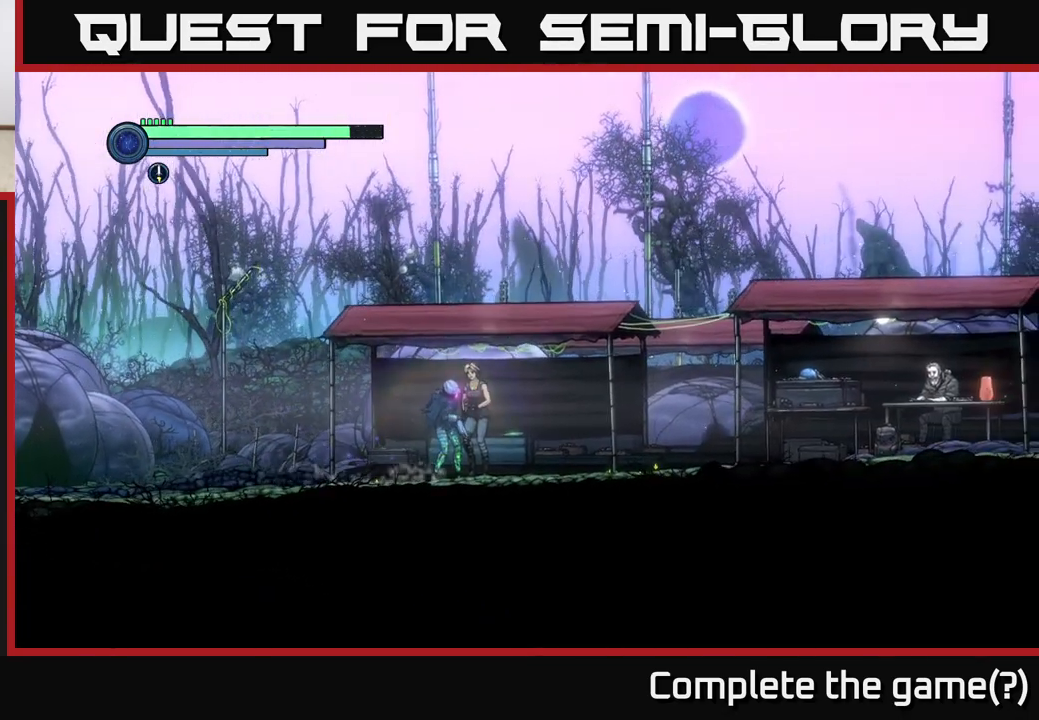
{"buttons": [], "left_stick": "center", "right_stick": "center", "events": []}
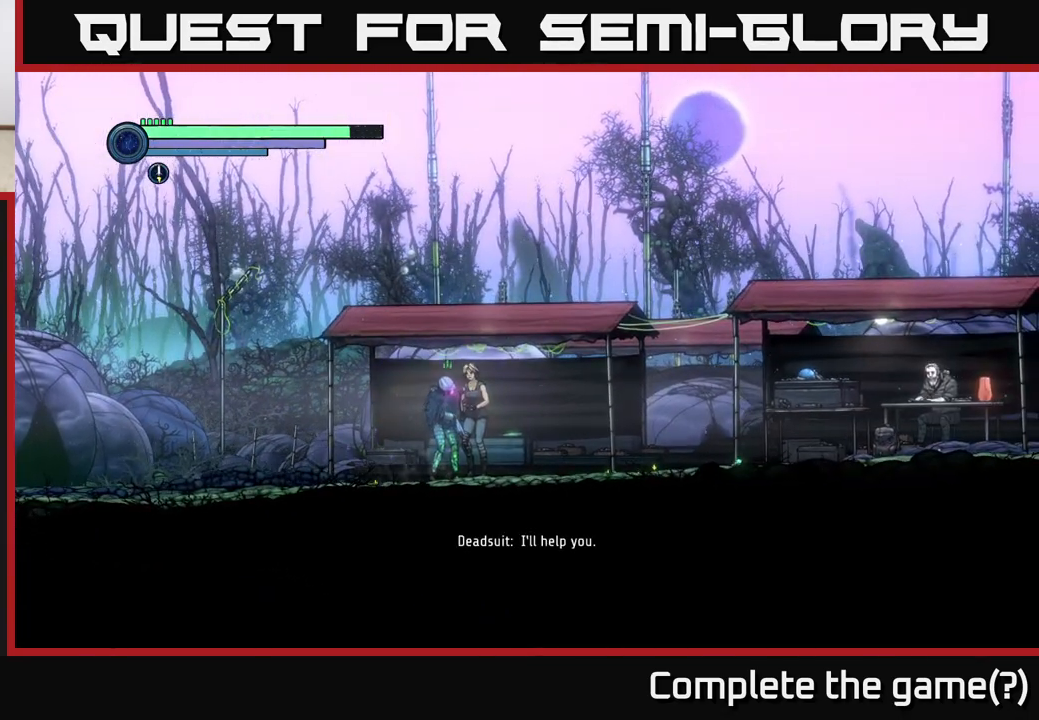
{"buttons": [], "left_stick": "center", "right_stick": "center", "events": []}
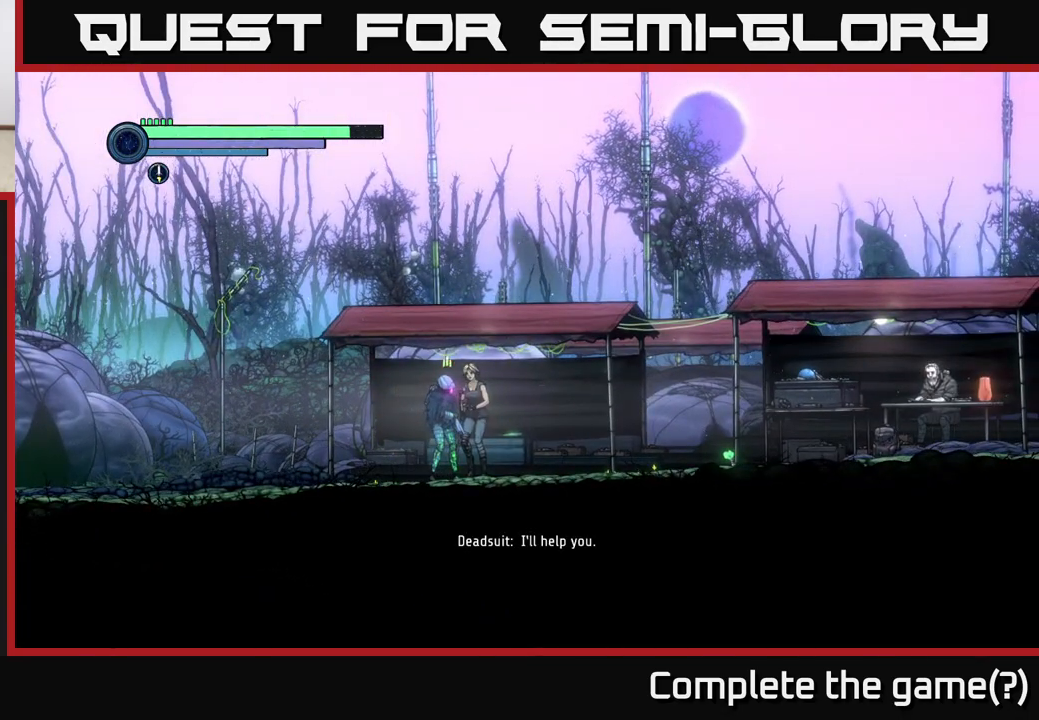
{"buttons": [], "left_stick": "center", "right_stick": "center", "events": []}
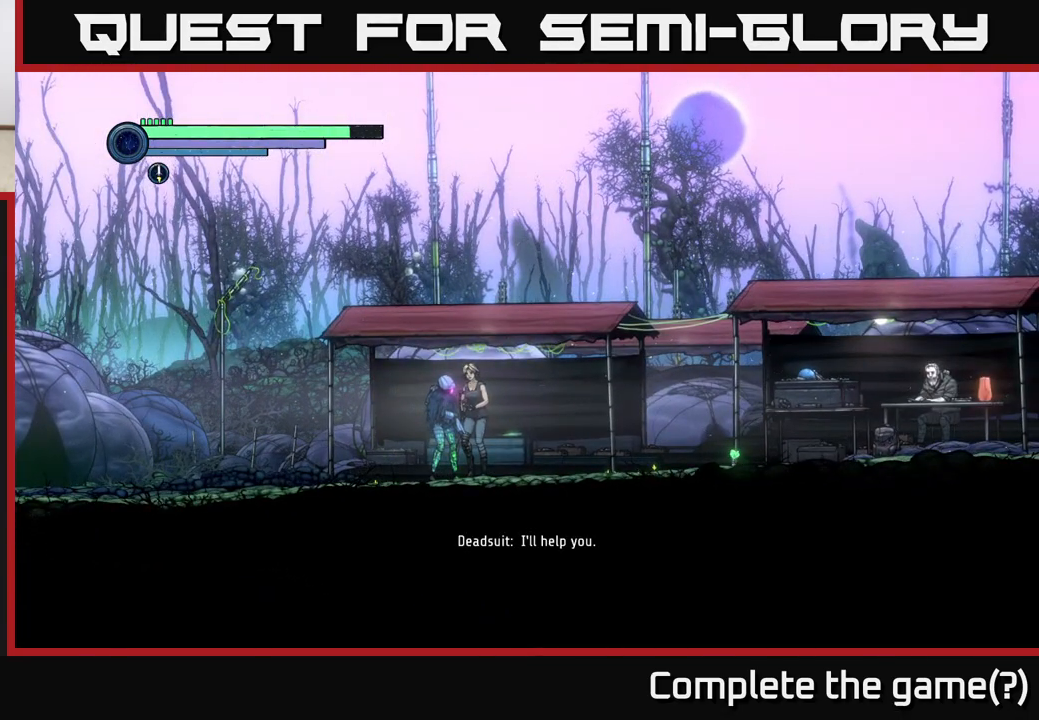
{"buttons": [], "left_stick": "center", "right_stick": "center", "events": []}
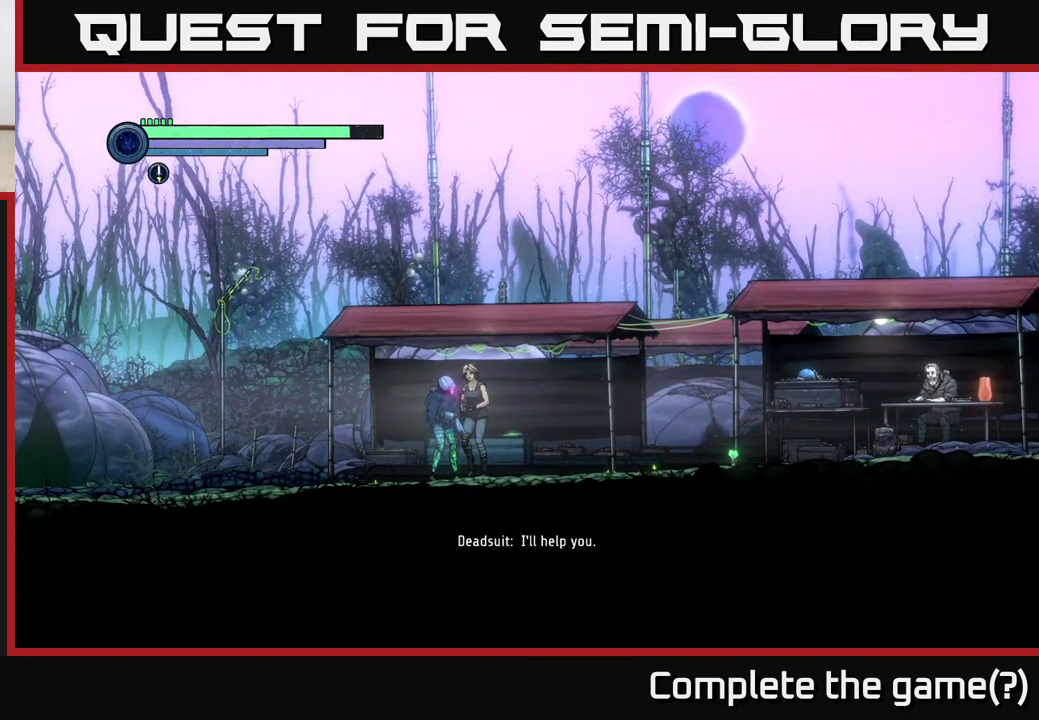
{"buttons": [], "left_stick": "center", "right_stick": "center", "events": []}
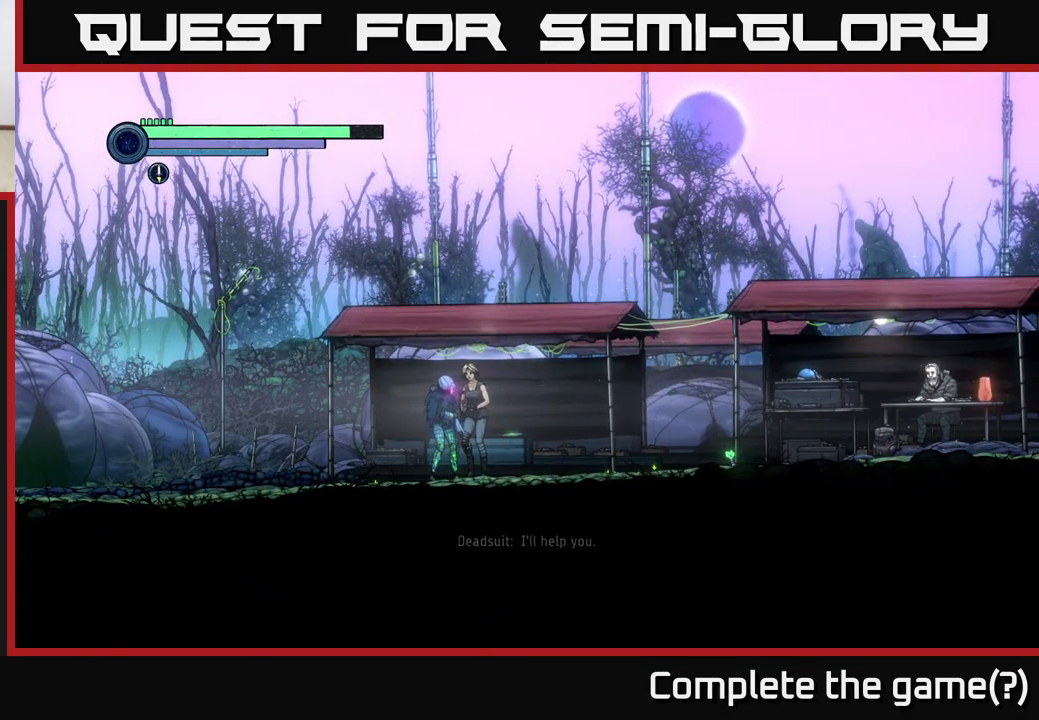
{"buttons": [], "left_stick": "center", "right_stick": "center", "events": []}
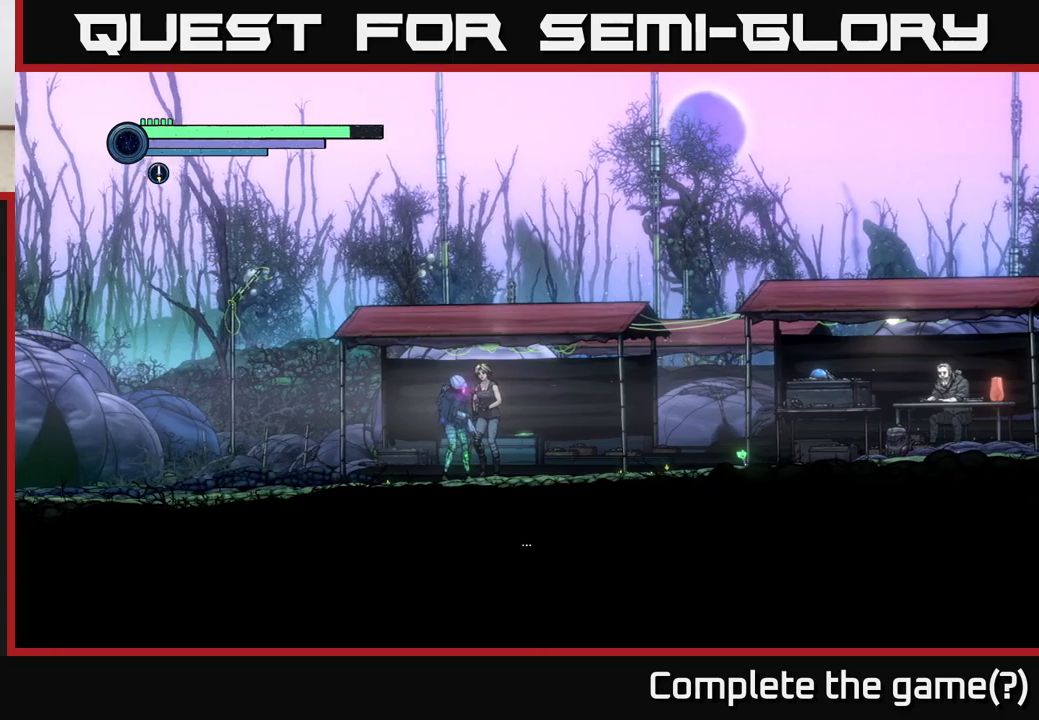
{"buttons": [], "left_stick": "right", "right_stick": "center", "events": [[250, "left_stick", "right"]]}
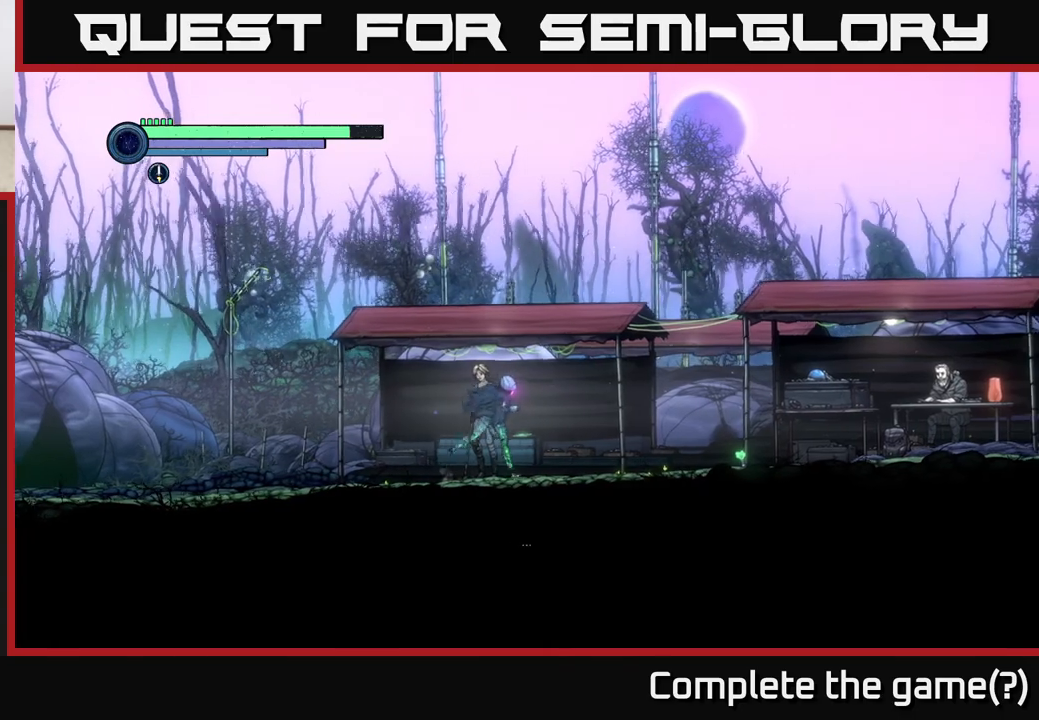
{"buttons": [], "left_stick": "right", "right_stick": "center", "events": []}
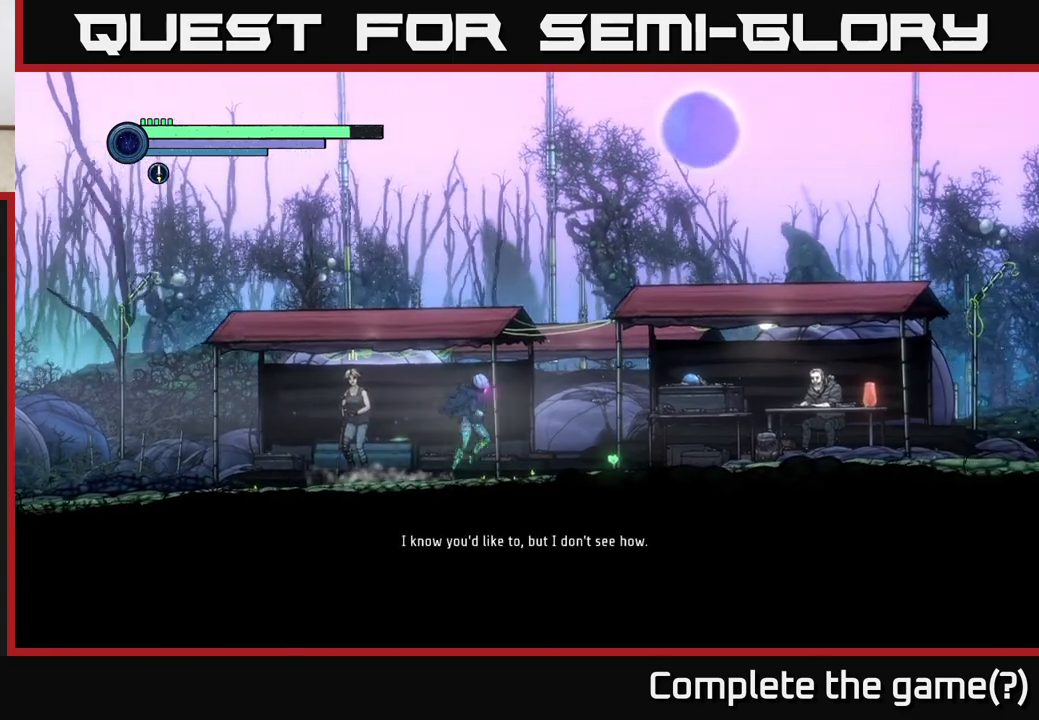
{"buttons": [], "left_stick": "left", "right_stick": "center", "events": [[333, "left_stick", "left"]]}
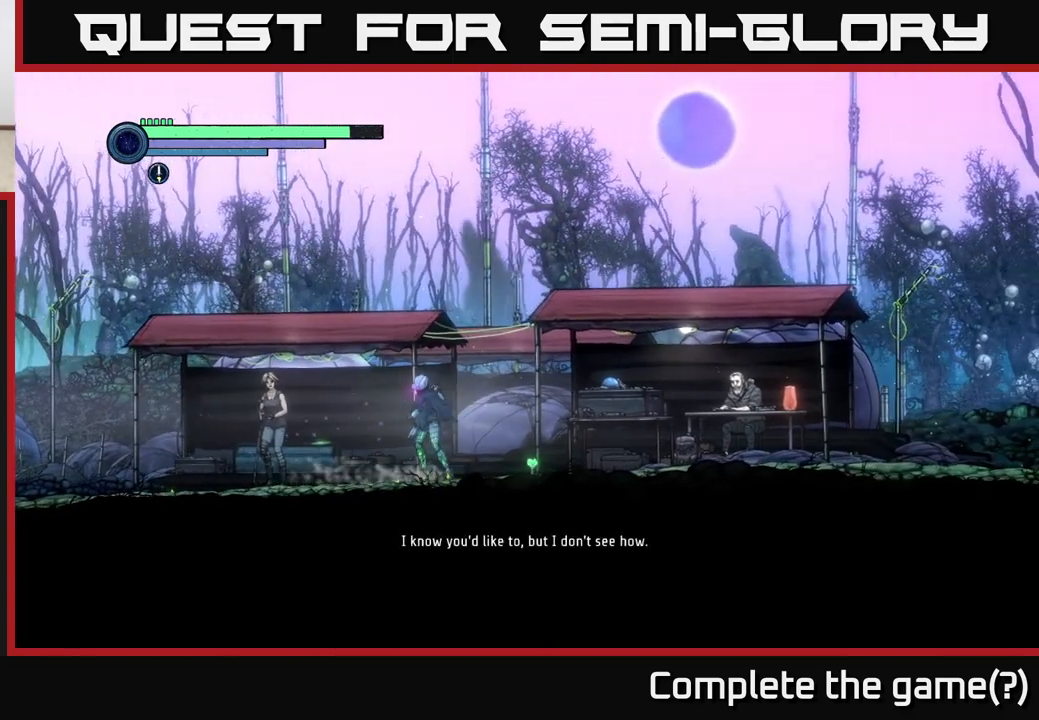
{"buttons": [], "left_stick": "center", "right_stick": "center", "events": [[417, "left_stick", "center"]]}
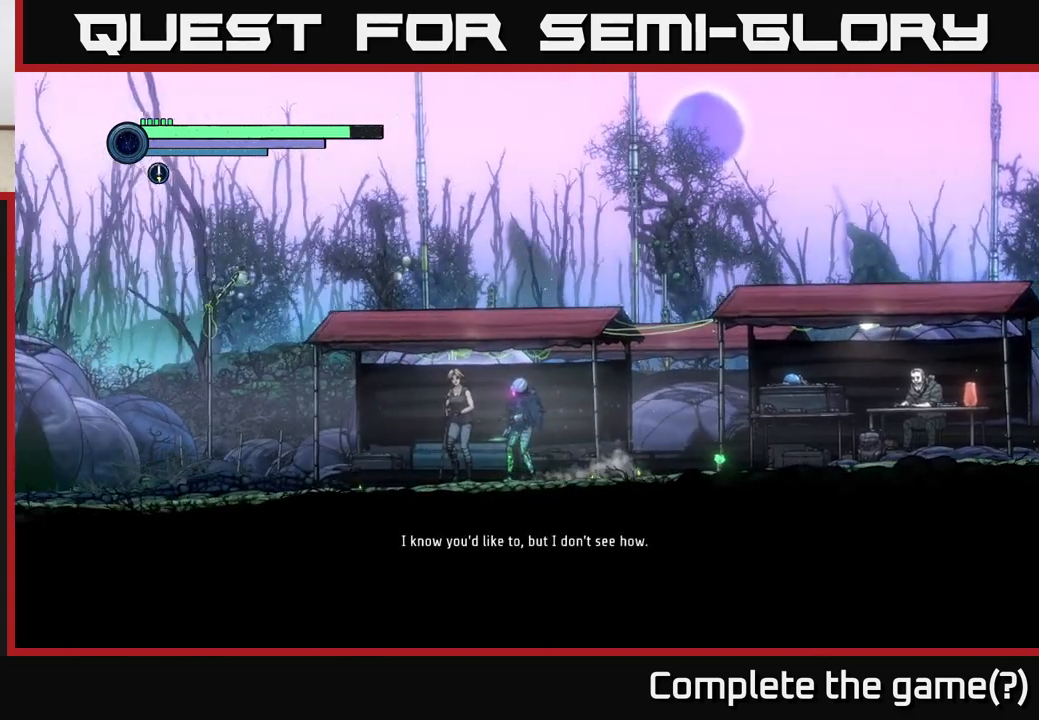
{"buttons": [], "left_stick": "center", "right_stick": "center", "events": []}
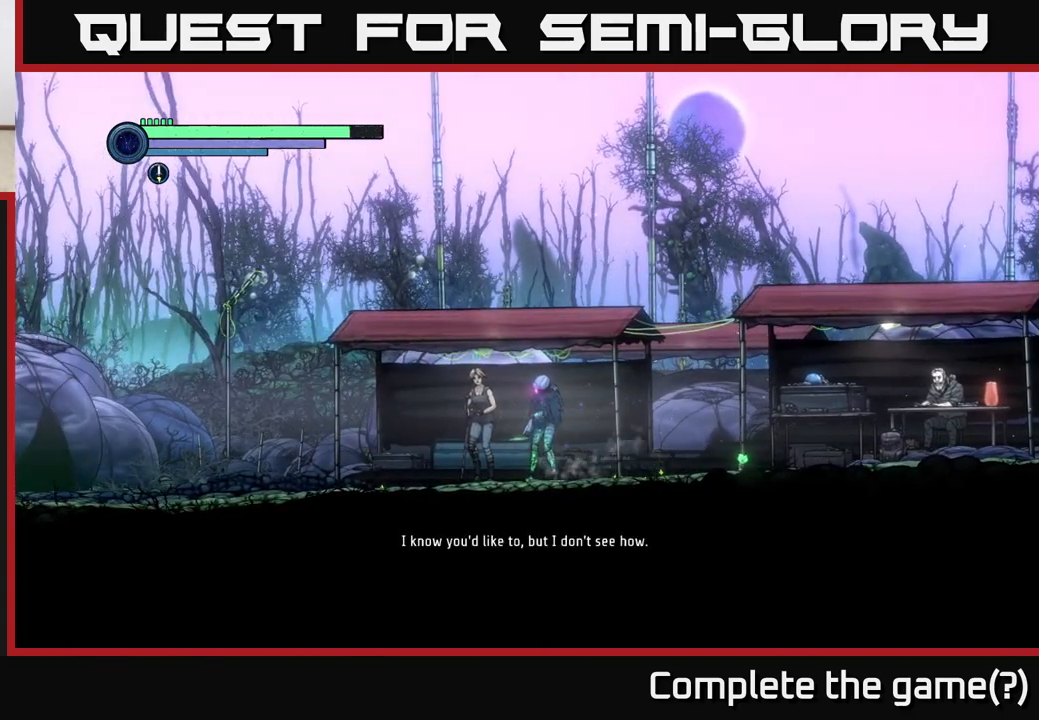
{"buttons": [], "left_stick": "center", "right_stick": "center", "events": []}
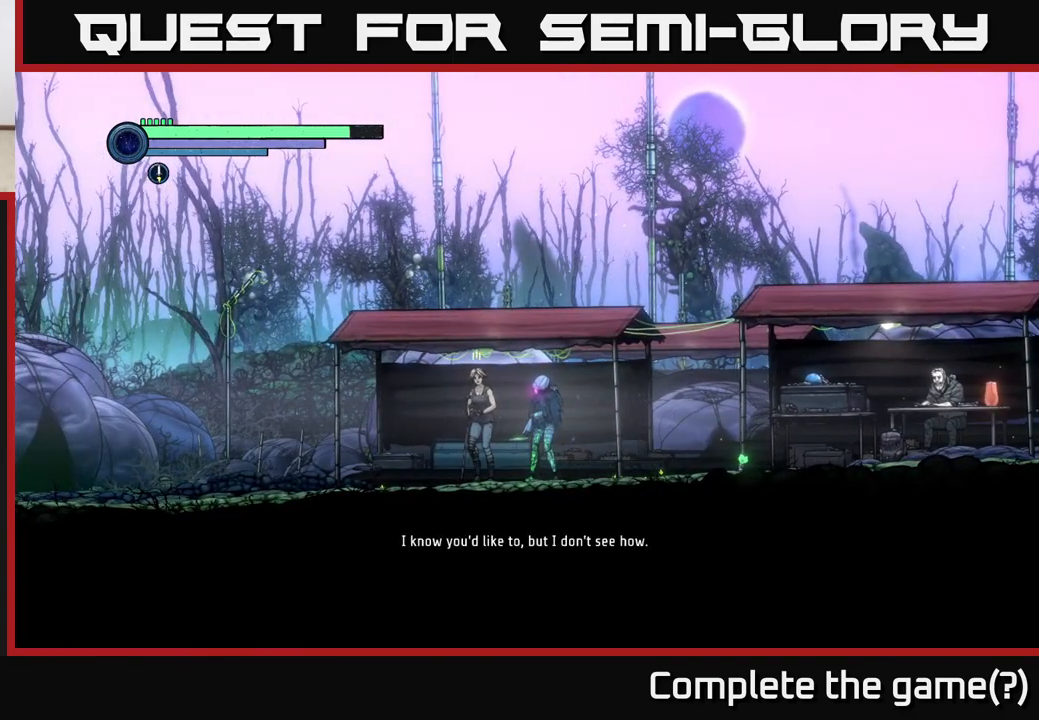
{"buttons": [], "left_stick": "center", "right_stick": "center", "events": []}
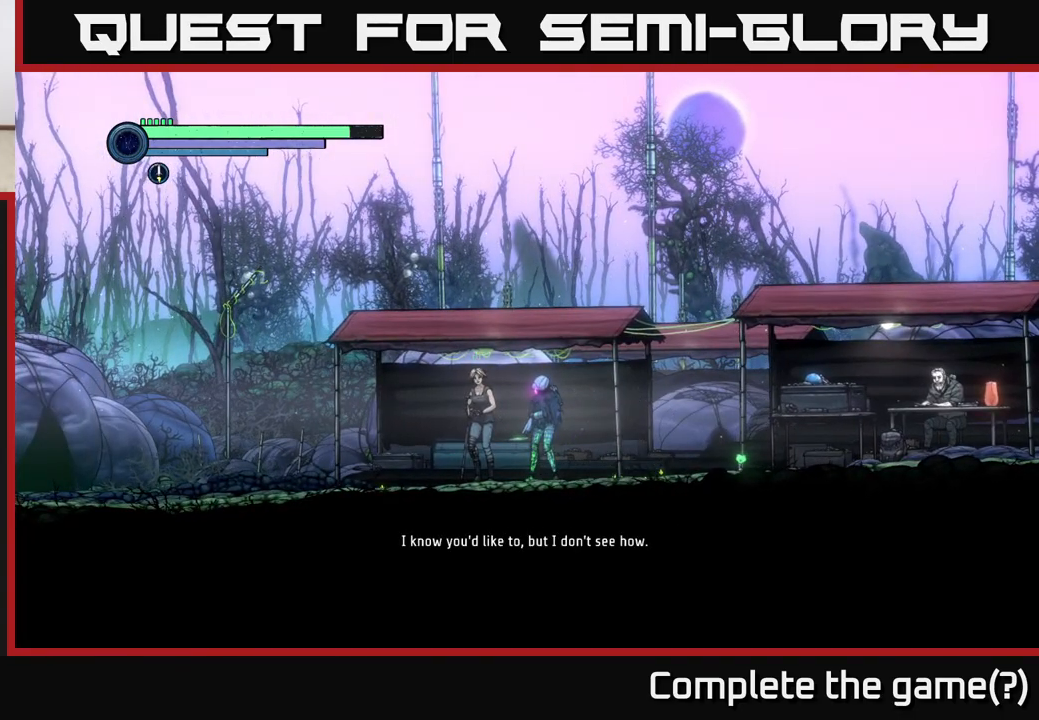
{"buttons": [], "left_stick": "center", "right_stick": "center", "events": [[217, "left_stick", "left"], [350, "left_stick", "center"]]}
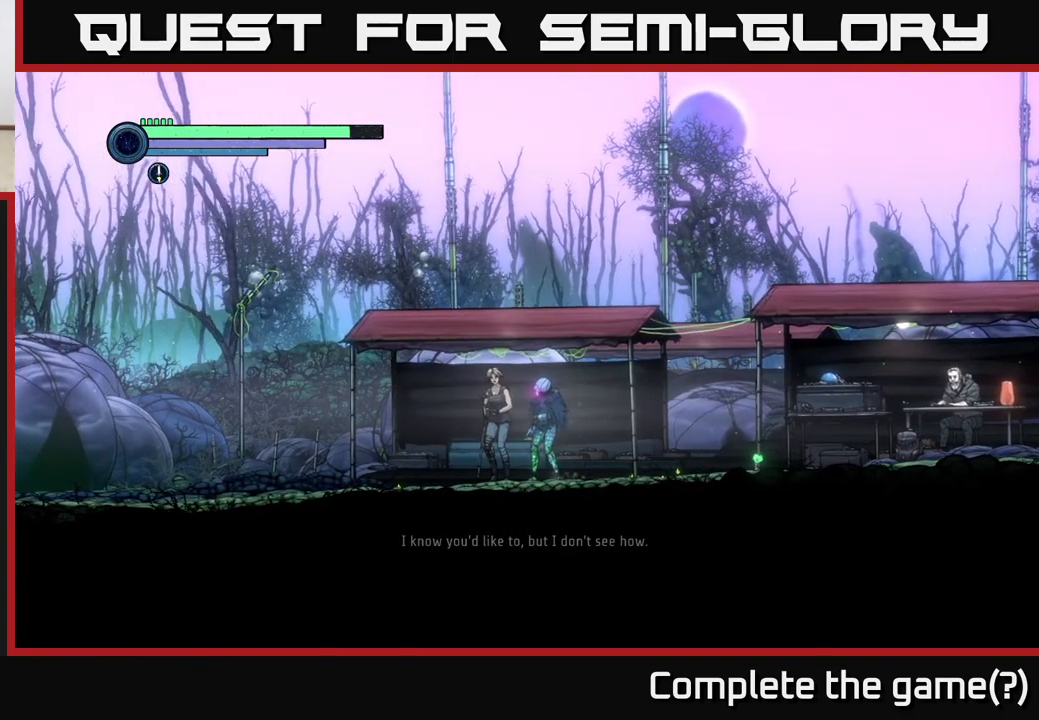
{"buttons": [], "left_stick": "center", "right_stick": "center", "events": []}
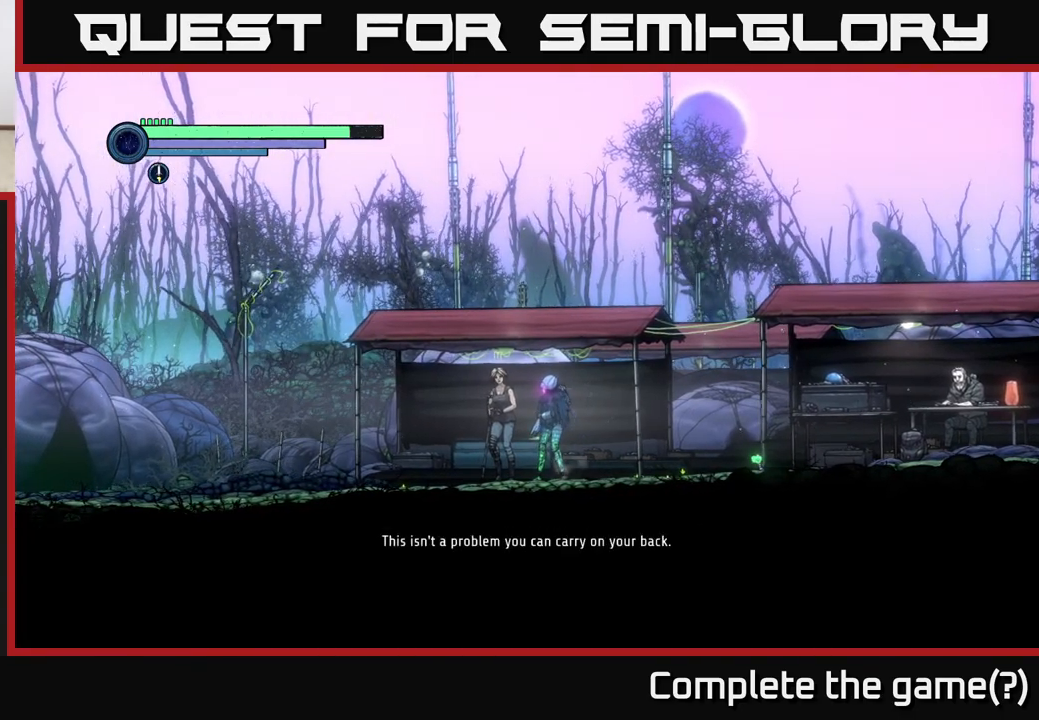
{"buttons": [], "left_stick": "center", "right_stick": "center", "events": []}
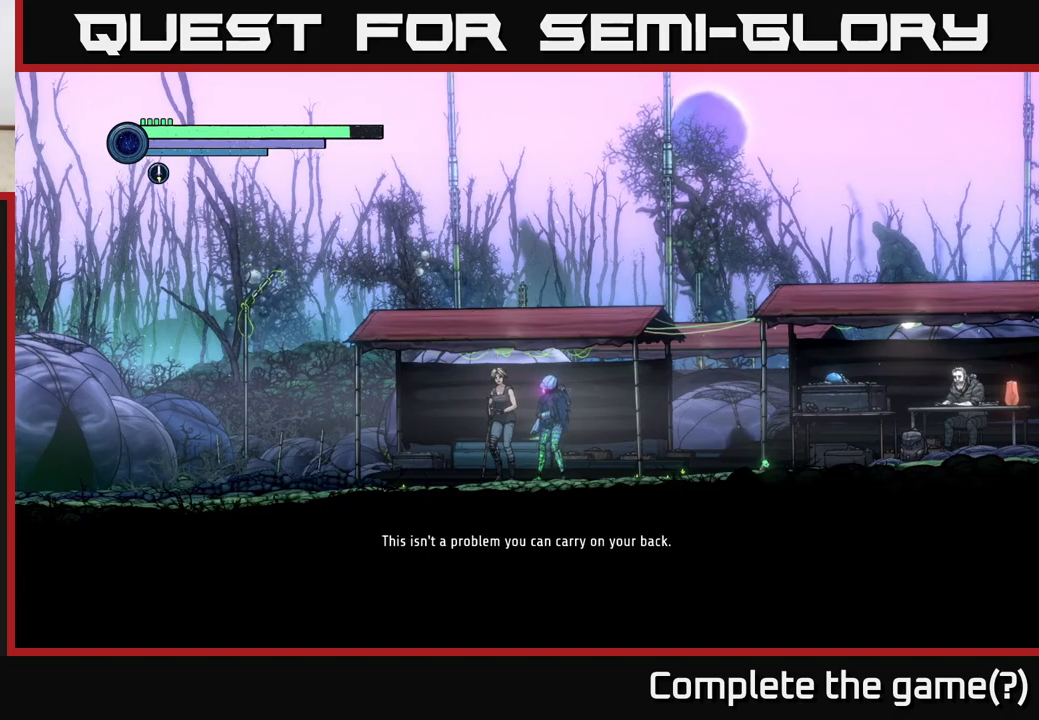
{"buttons": [], "left_stick": "center", "right_stick": "center", "events": []}
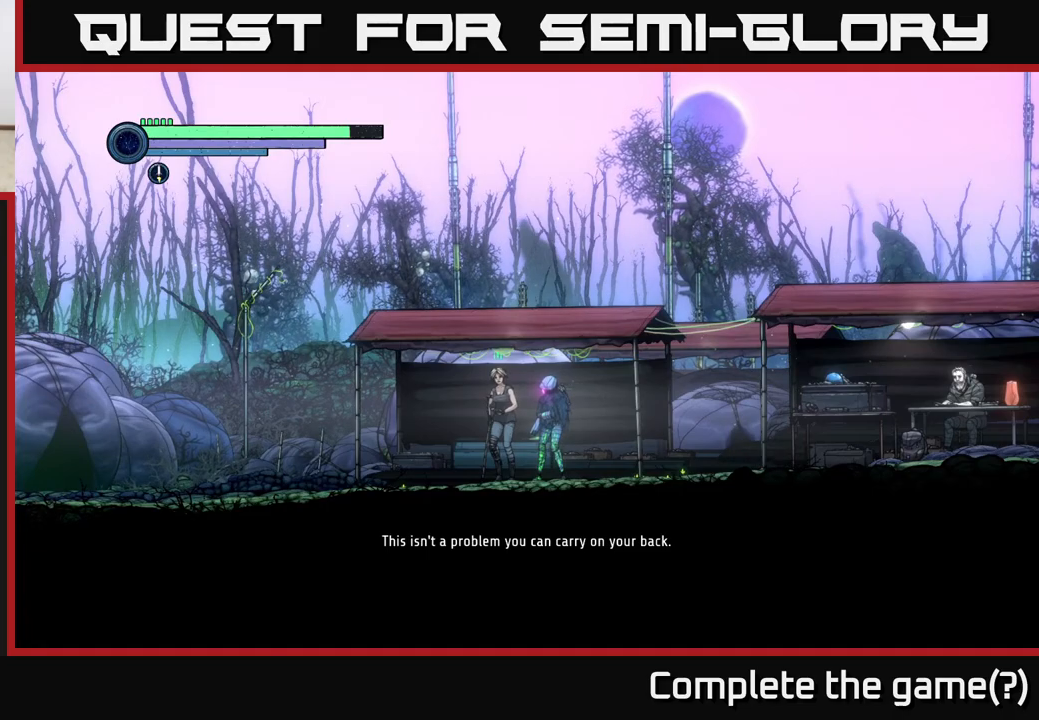
{"buttons": [], "left_stick": "left", "right_stick": "center", "events": [[167, "left_stick", "right"], [383, "left_stick", "left"]]}
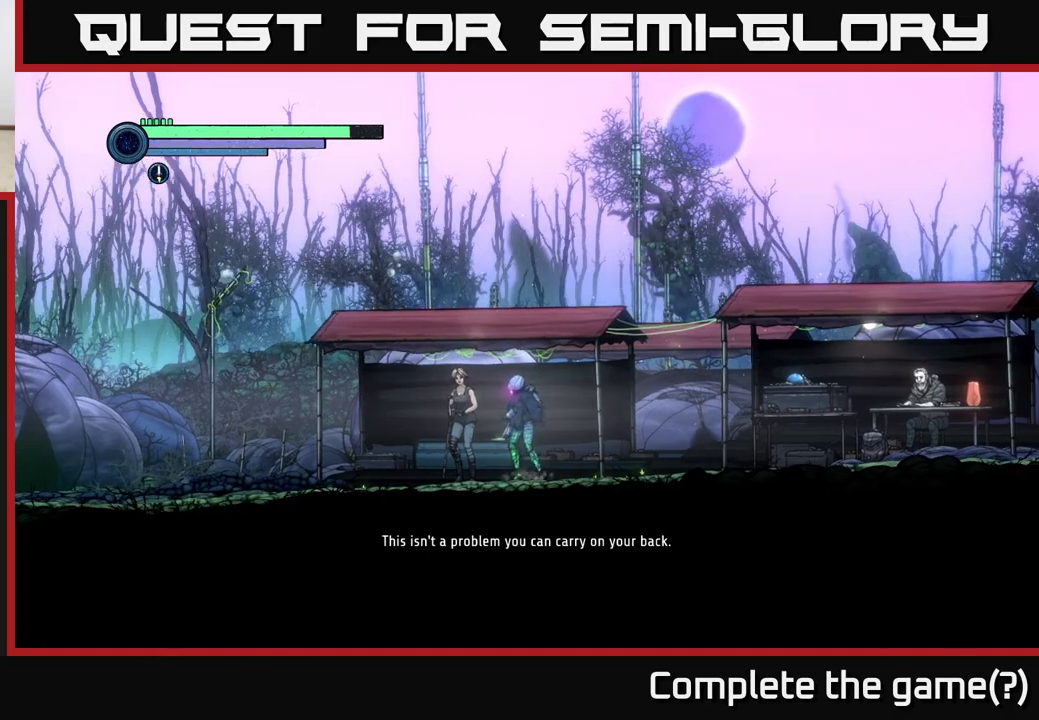
{"buttons": [], "left_stick": "center", "right_stick": "center", "events": [[117, "left_stick", "center"]]}
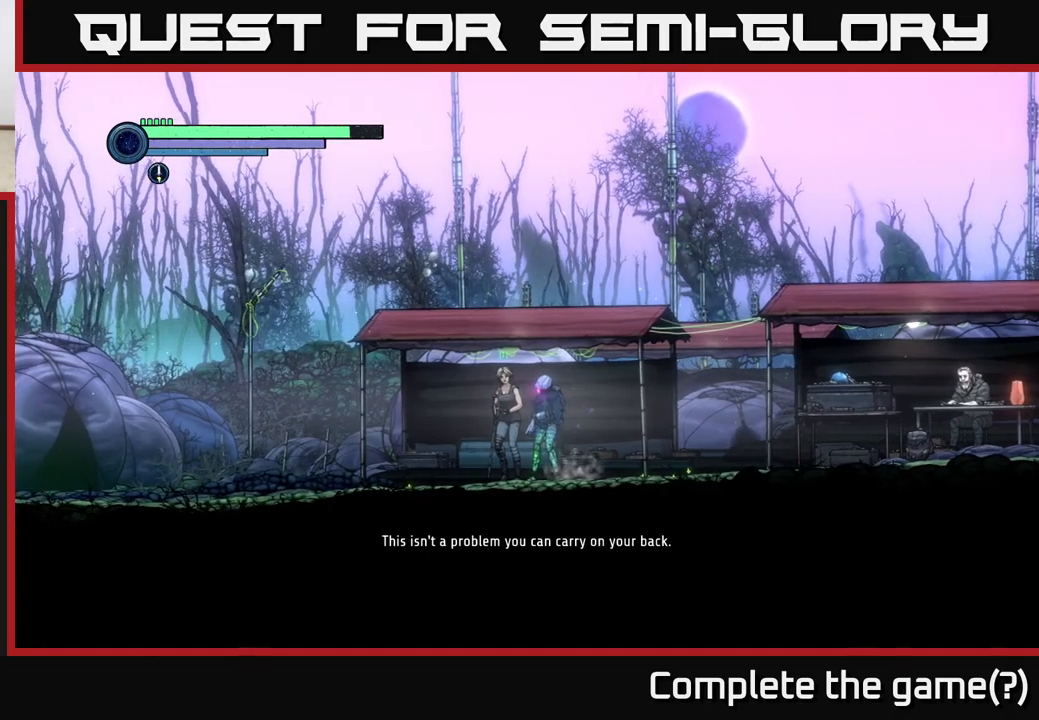
{"buttons": [], "left_stick": "center", "right_stick": "center", "events": []}
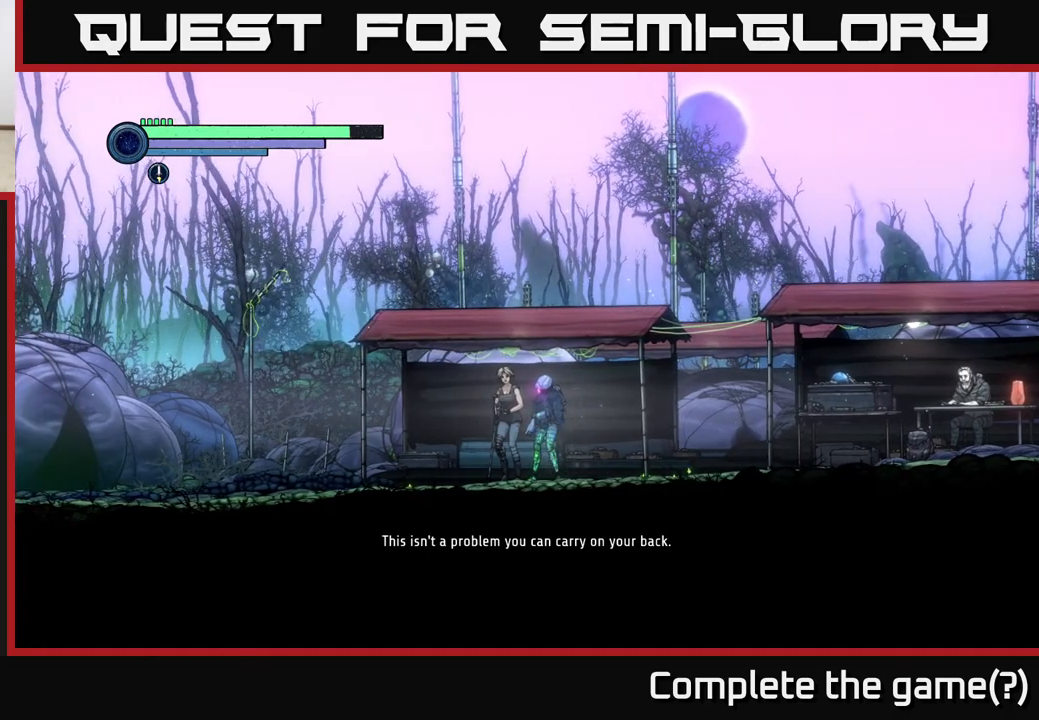
{"buttons": [], "left_stick": "center", "right_stick": "center", "events": []}
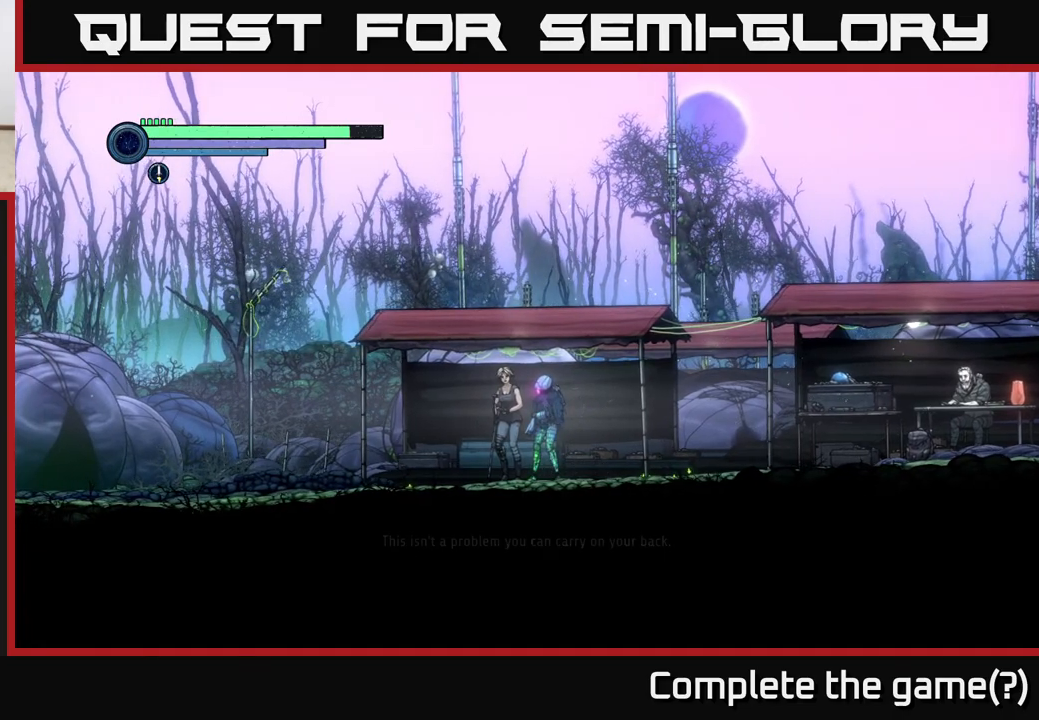
{"buttons": [], "left_stick": "center", "right_stick": "center", "events": []}
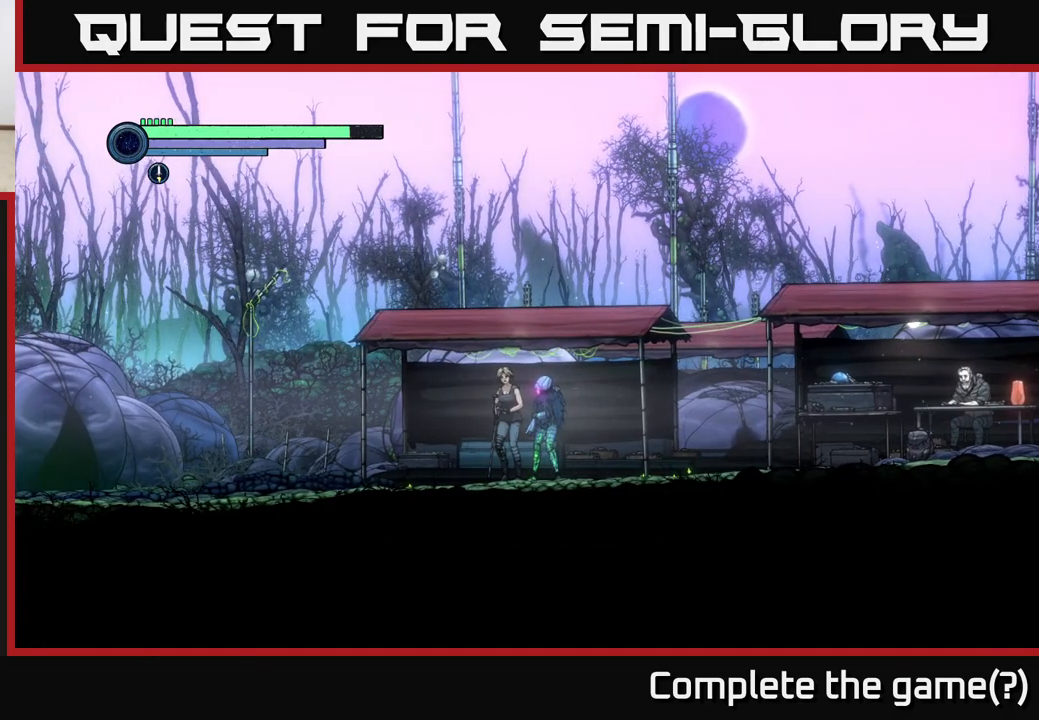
{"buttons": [], "left_stick": "right", "right_stick": "center", "events": [[233, "left_stick", "right"]]}
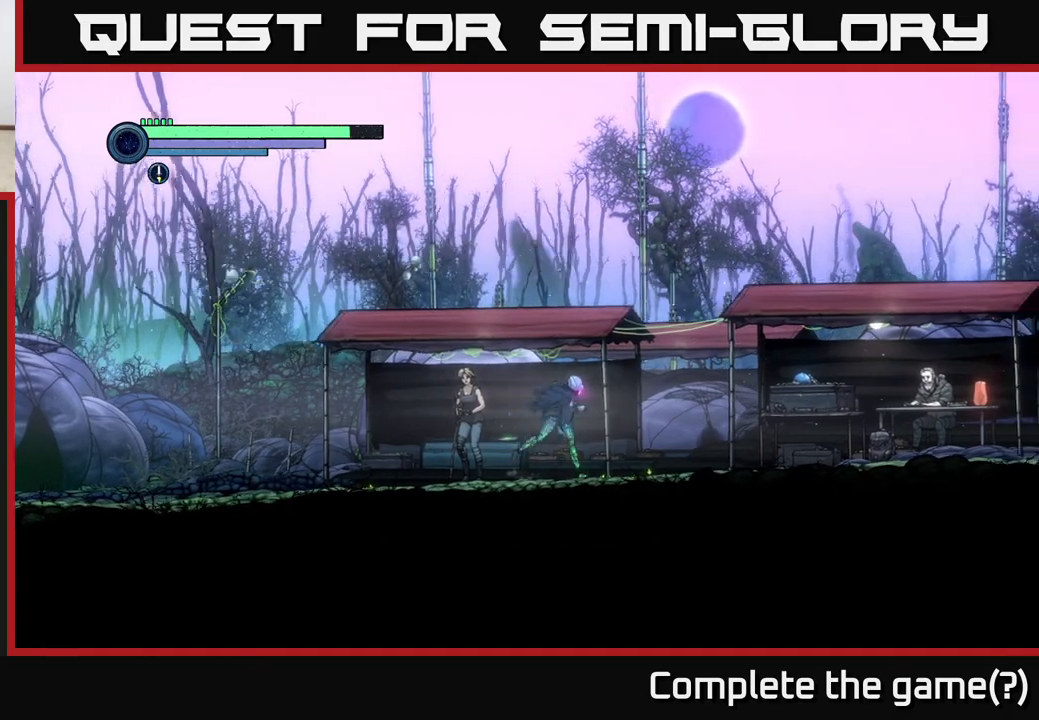
{"buttons": [], "left_stick": "right", "right_stick": "center", "events": []}
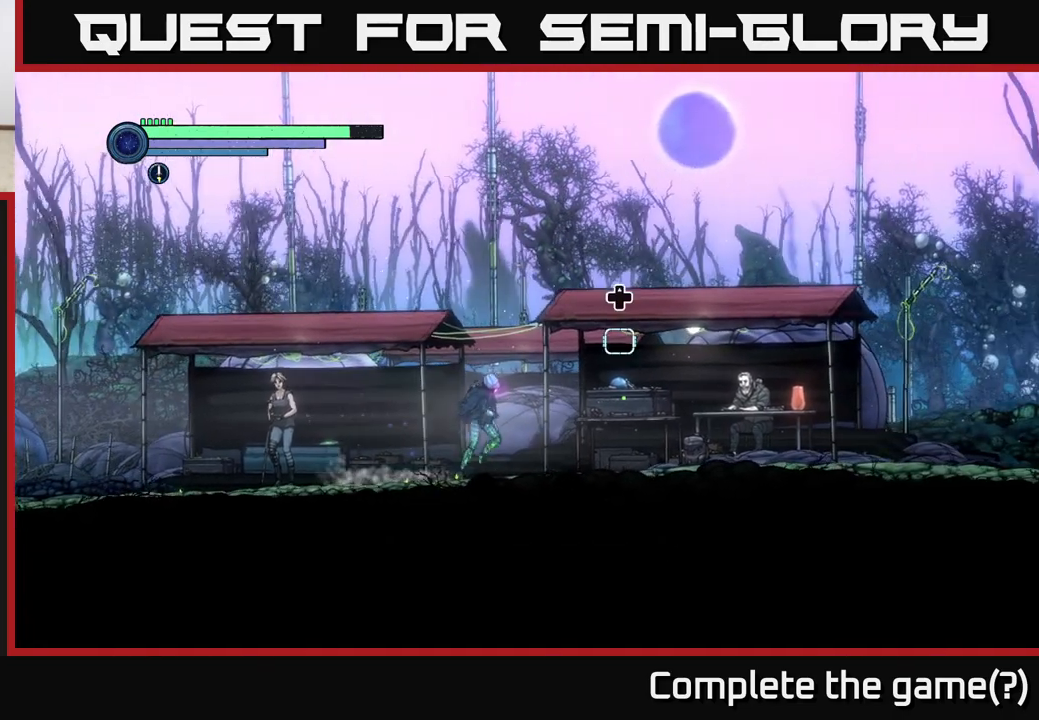
{"buttons": [], "left_stick": "right", "right_stick": "center", "events": []}
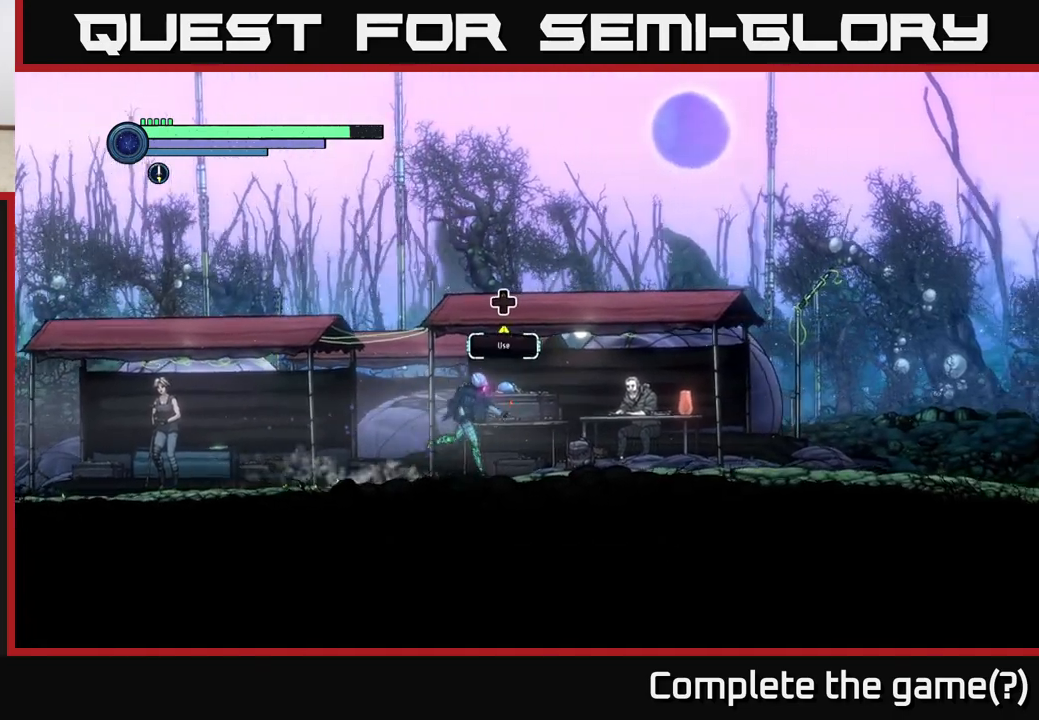
{"buttons": [], "left_stick": "center", "right_stick": "center", "events": [[150, "left_stick", "center"], [250, "DPAD_UP", "down"], [350, "DPAD_UP", "up"]]}
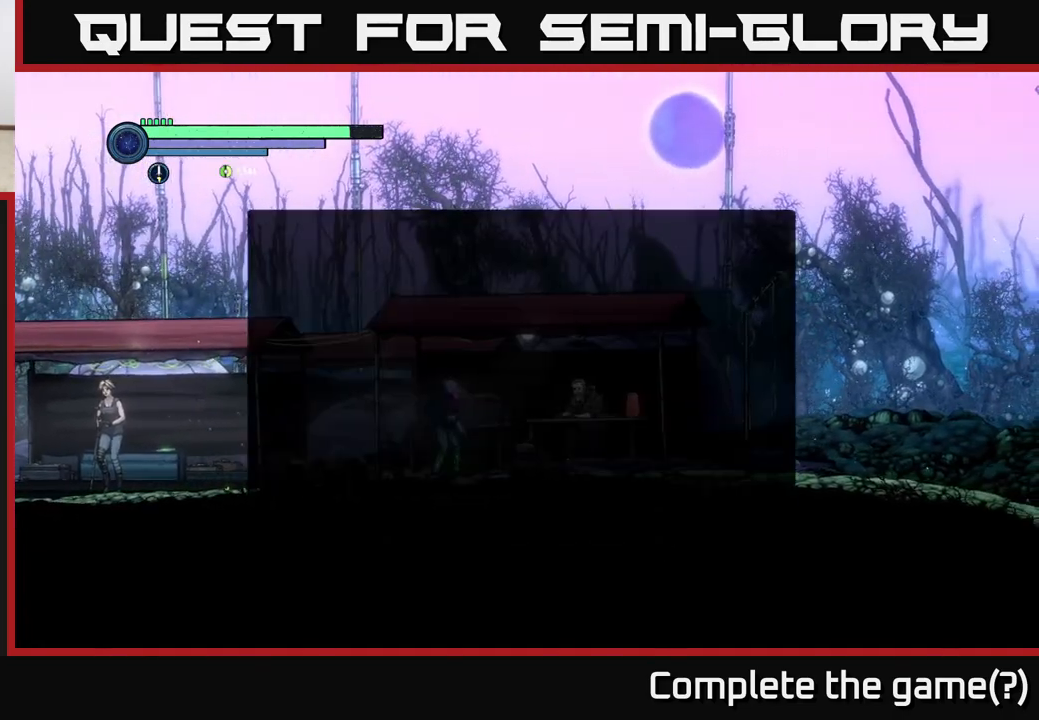
{"buttons": [], "left_stick": "center", "right_stick": "center", "events": []}
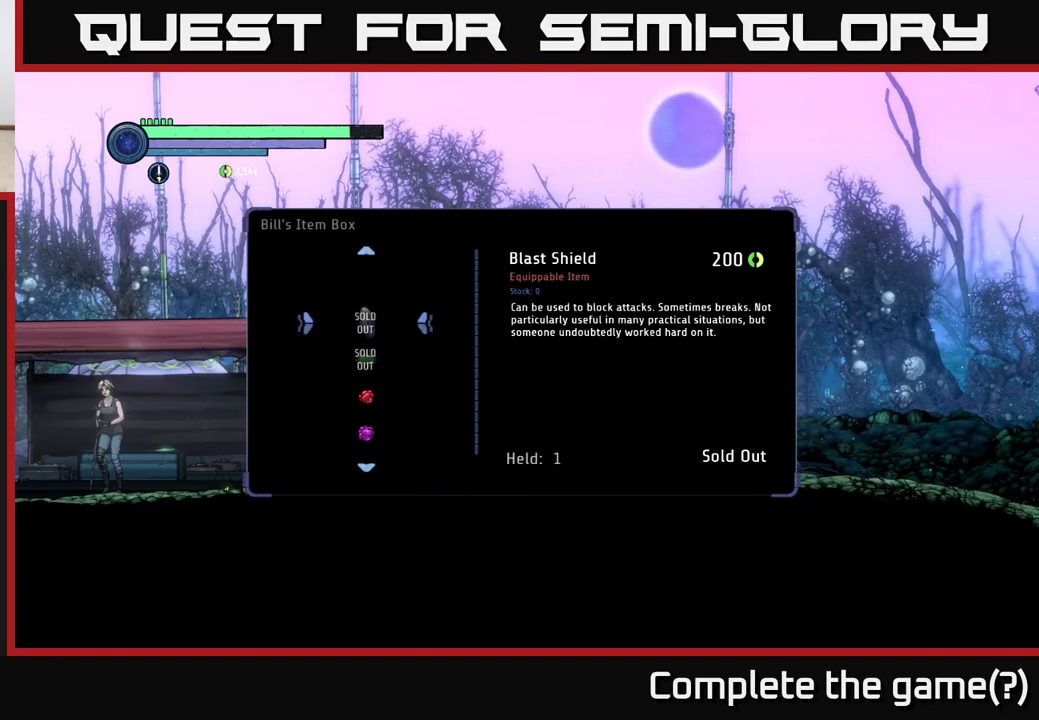
{"buttons": [], "left_stick": "center", "right_stick": "center", "events": []}